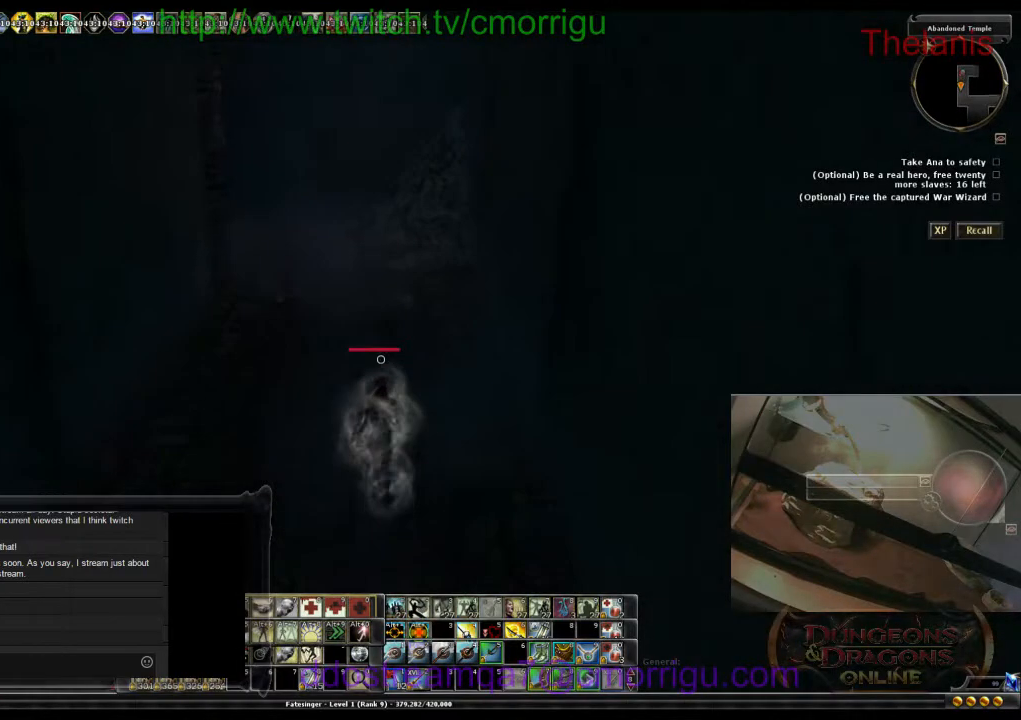
Gameplay with keyboard; each line is a JSON object with the keys held at the frame after it. "events" lists presses ("down") and releases ("up") of ".", "/", "0", "1", "2", "3", "4", "5", "6", "7", "8", "9", "a", "b", "backslash", "backspace", "c", "caps_lock", "comma", "ctrl_l", "ctrl_r", "d", "e", "equals", "escape", "f", "f1", "f10", "f11", "f12", "f2", "f3", "f4", "f5", "f6", "f7", "f8", "f9", "g", "h", "i", "j", "k", "l", "lbracket", "m", "minus", "n", "o", "p", "q", "quote", "r", "rbracket", "return", "s", "semicolon", "shift_l", "shift_r", "space", "t", "tab", "tilde", "u", "v", "w", "x", "y" and "z" between this image and that frame as [ms after this image, input, new state], when the widget could be followed in between. No other keys are recorded. Mouse input is not recorded.
{"keys": ["w"], "events": []}
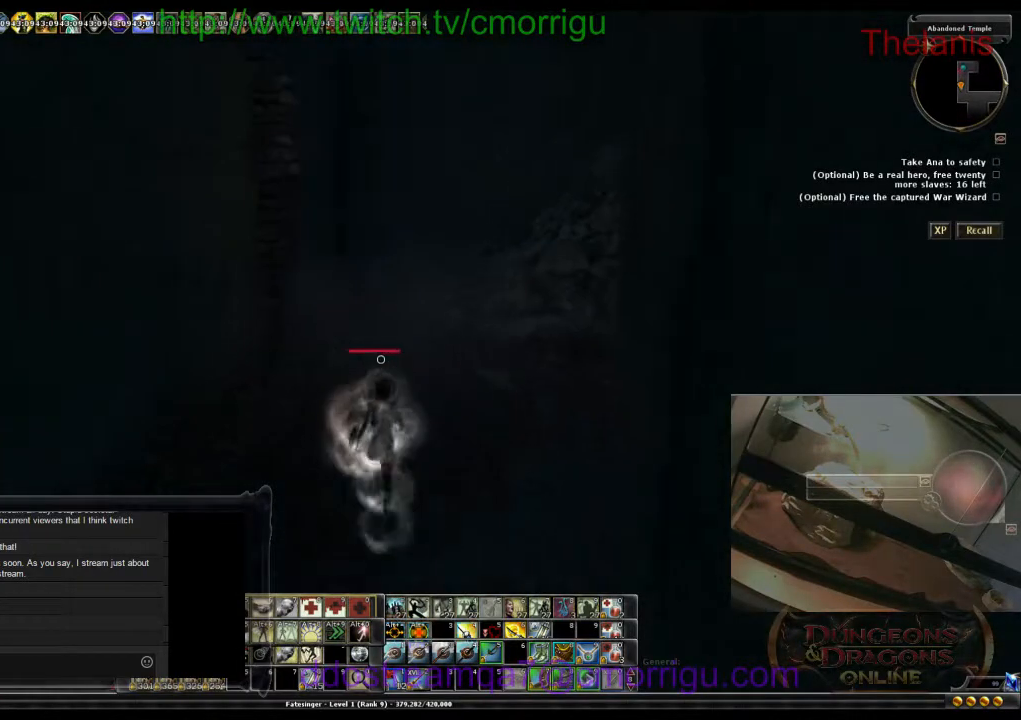
{"keys": ["w"], "events": []}
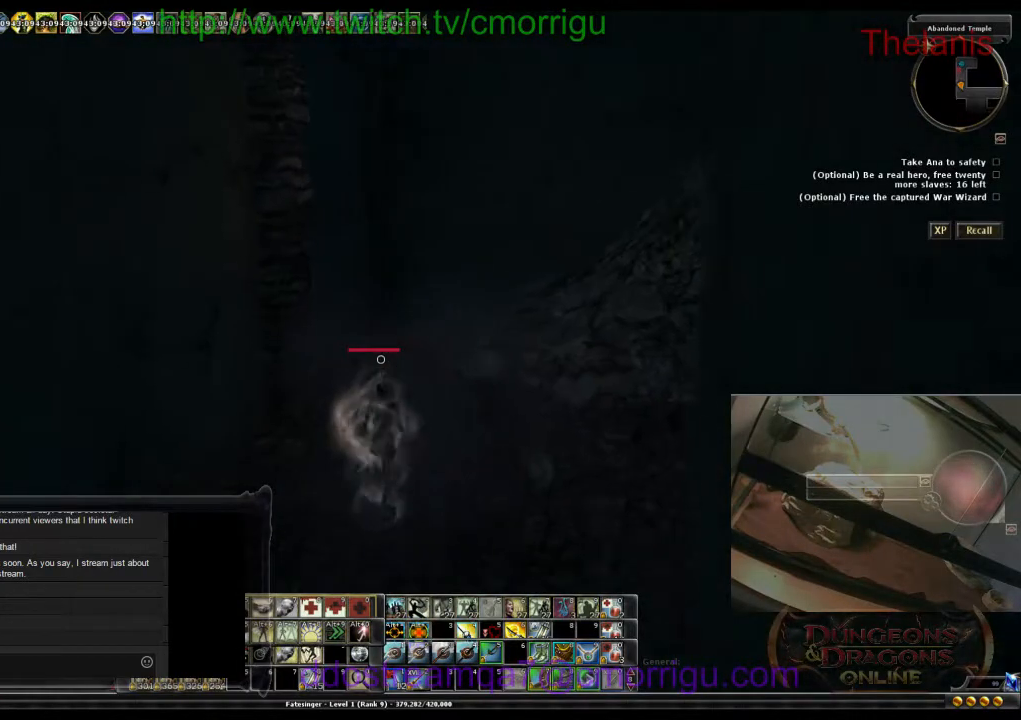
{"keys": ["w"], "events": []}
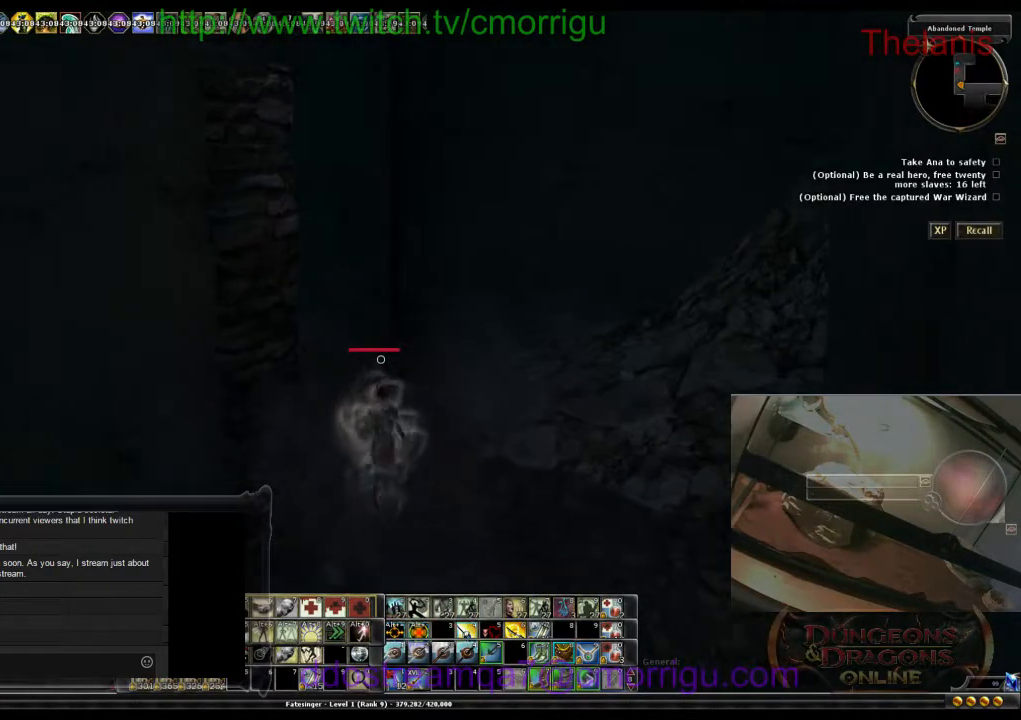
{"keys": ["w"], "events": []}
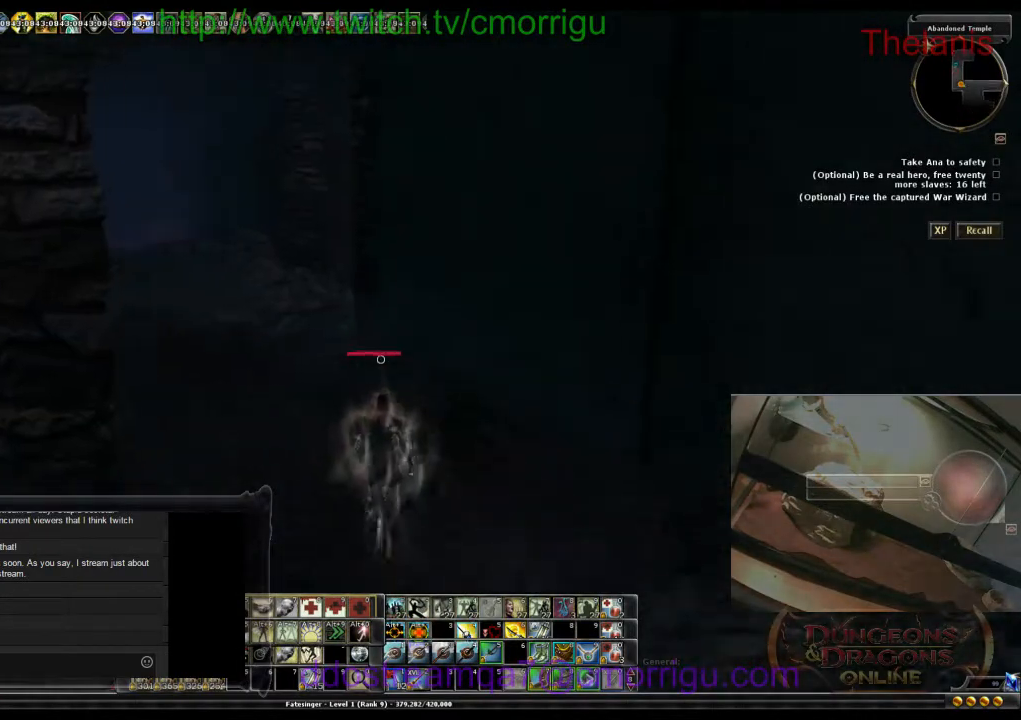
{"keys": ["w"], "events": []}
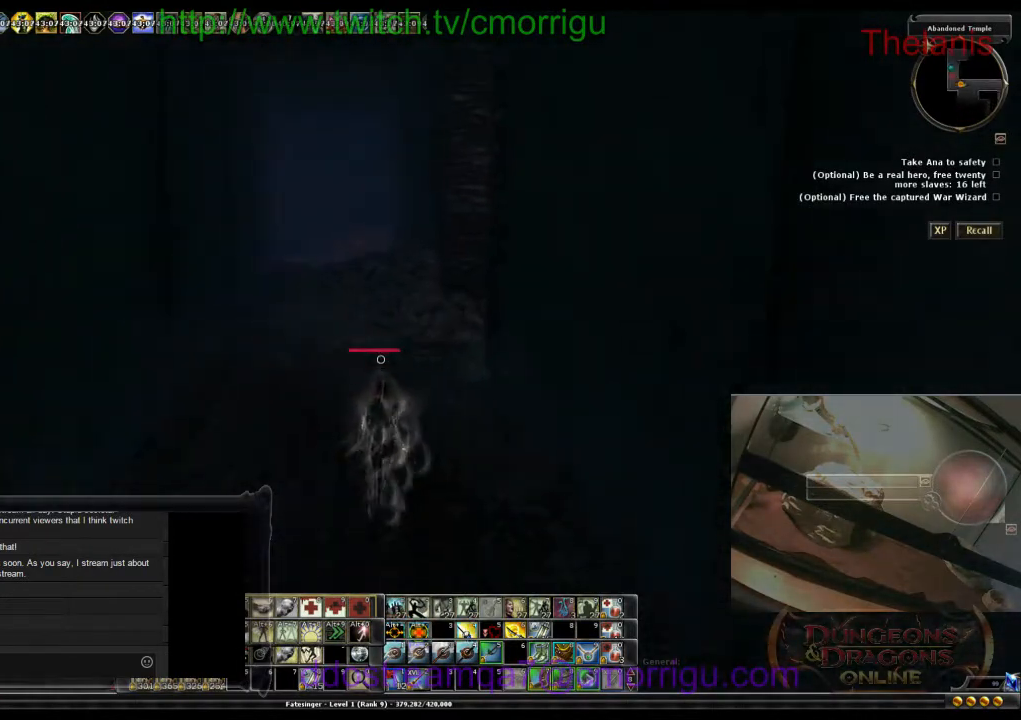
{"keys": ["w"], "events": []}
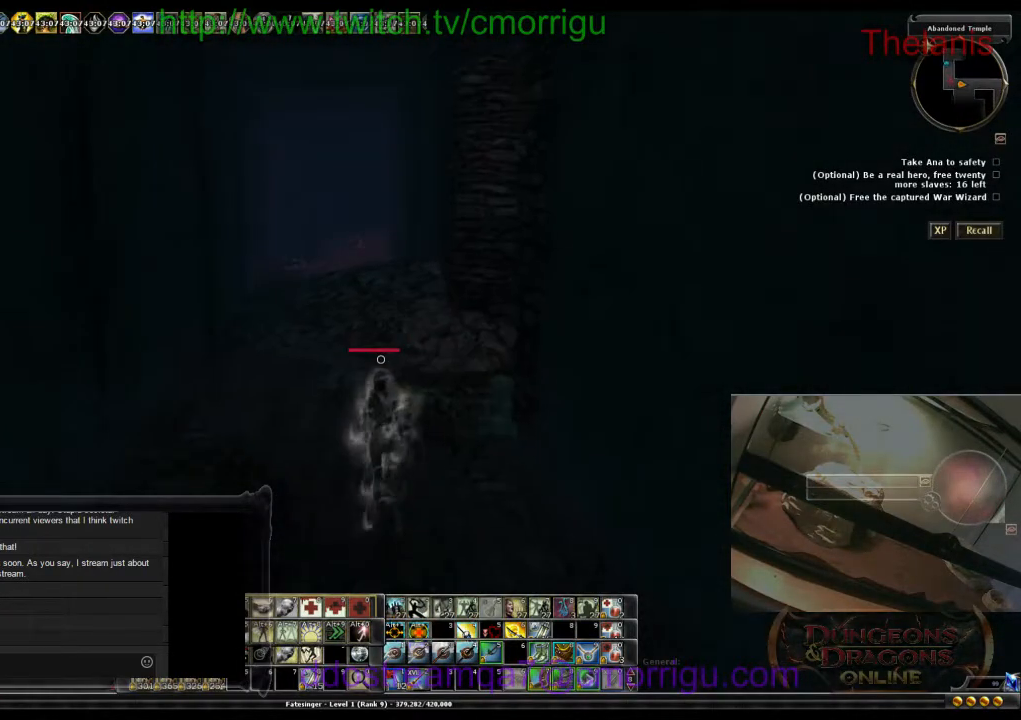
{"keys": ["a", "w"], "events": [[400, "a", "down"]]}
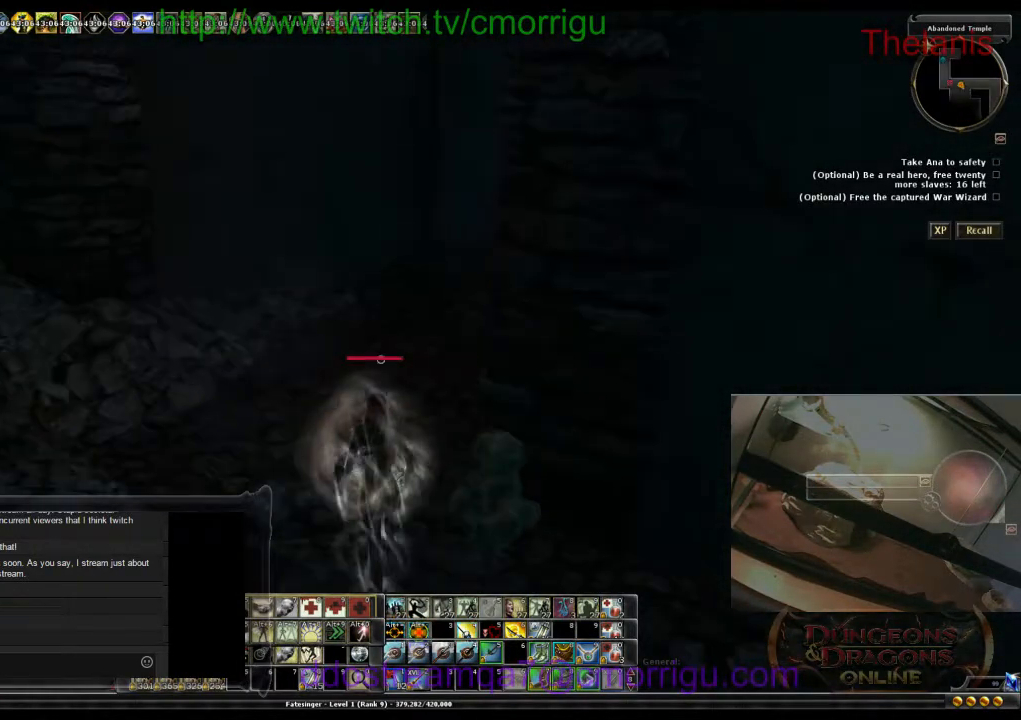
{"keys": ["w"], "events": [[267, "a", "up"]]}
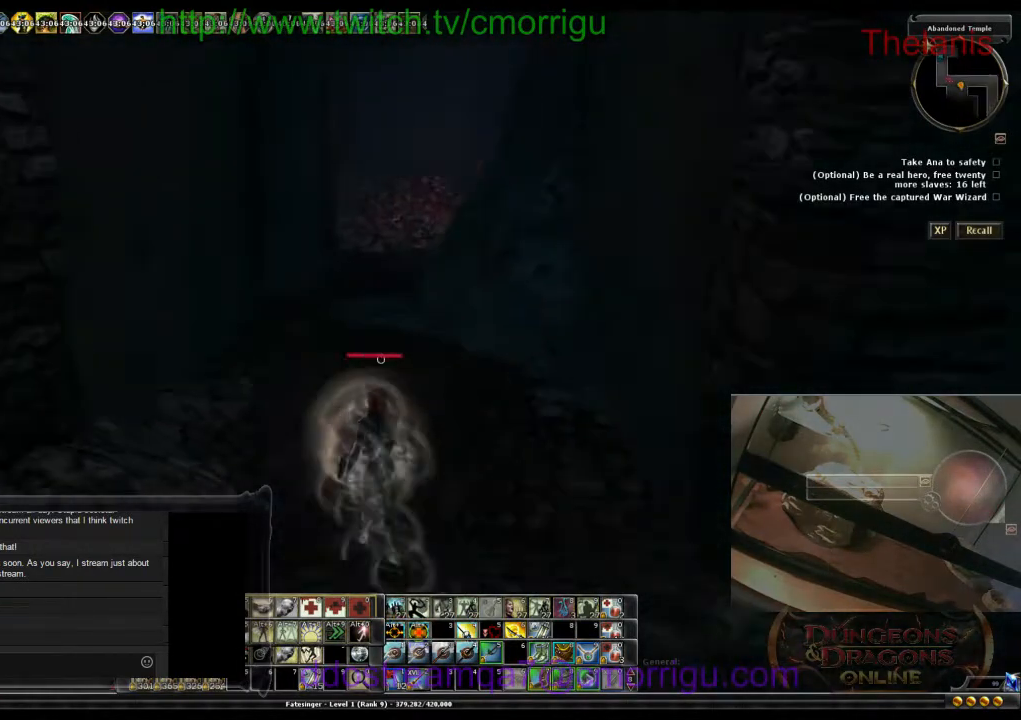
{"keys": ["w"], "events": []}
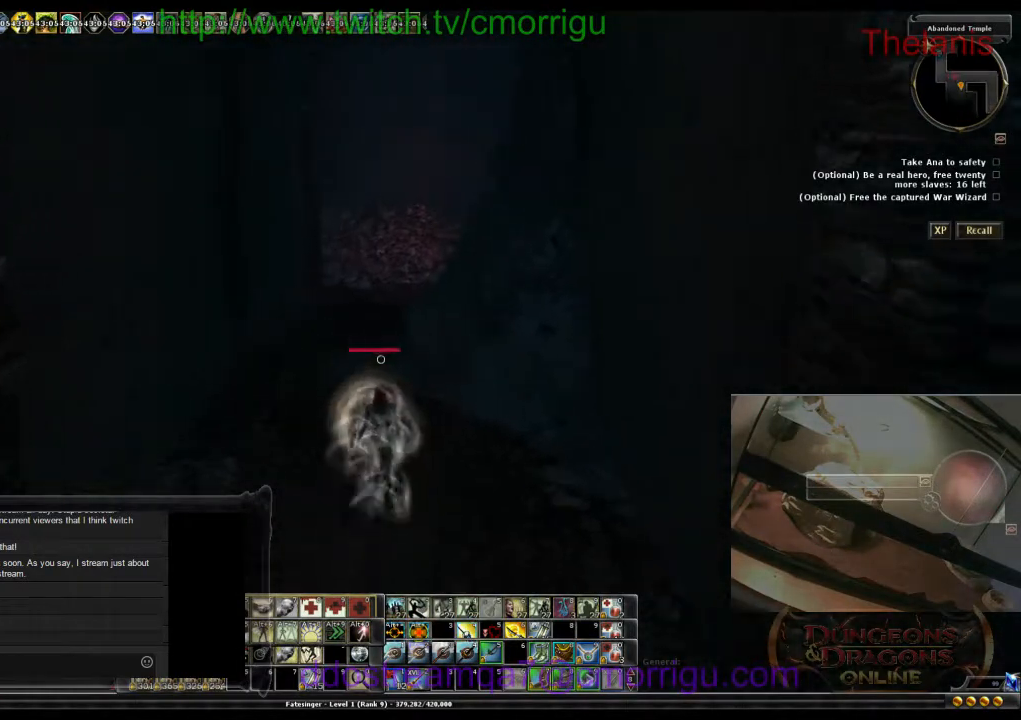
{"keys": ["w"], "events": []}
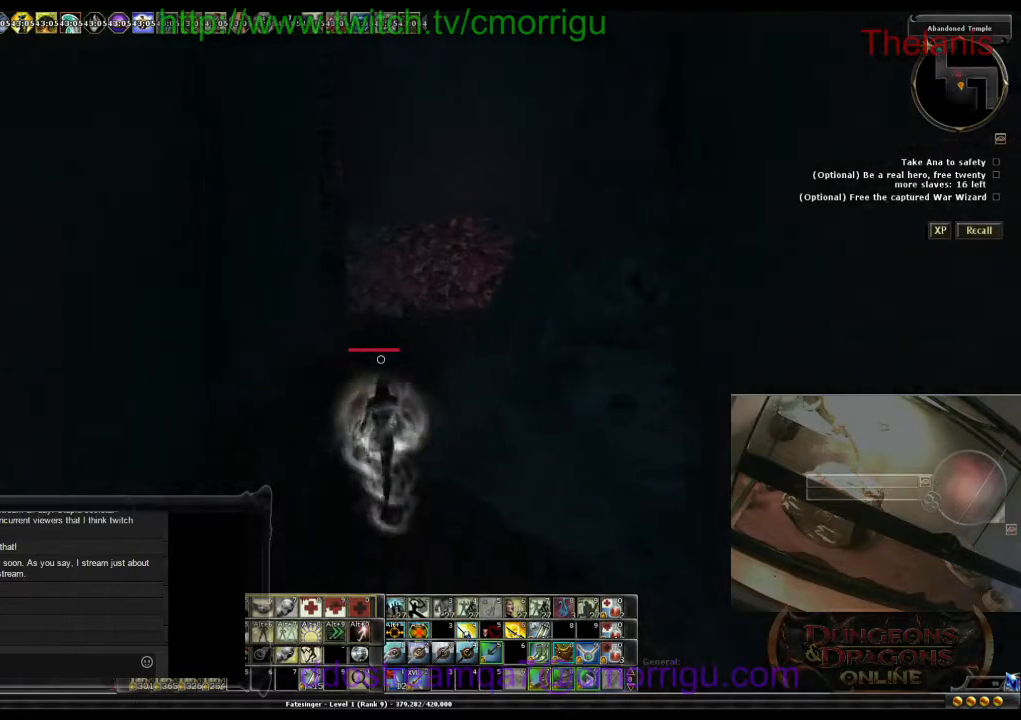
{"keys": ["w"], "events": []}
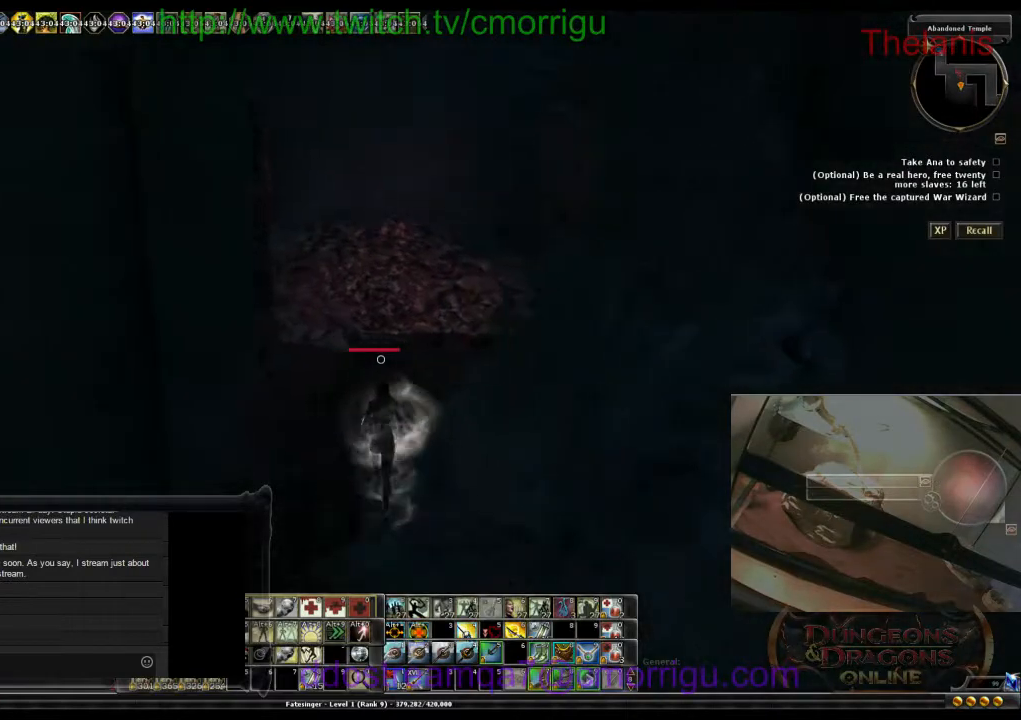
{"keys": ["w"], "events": []}
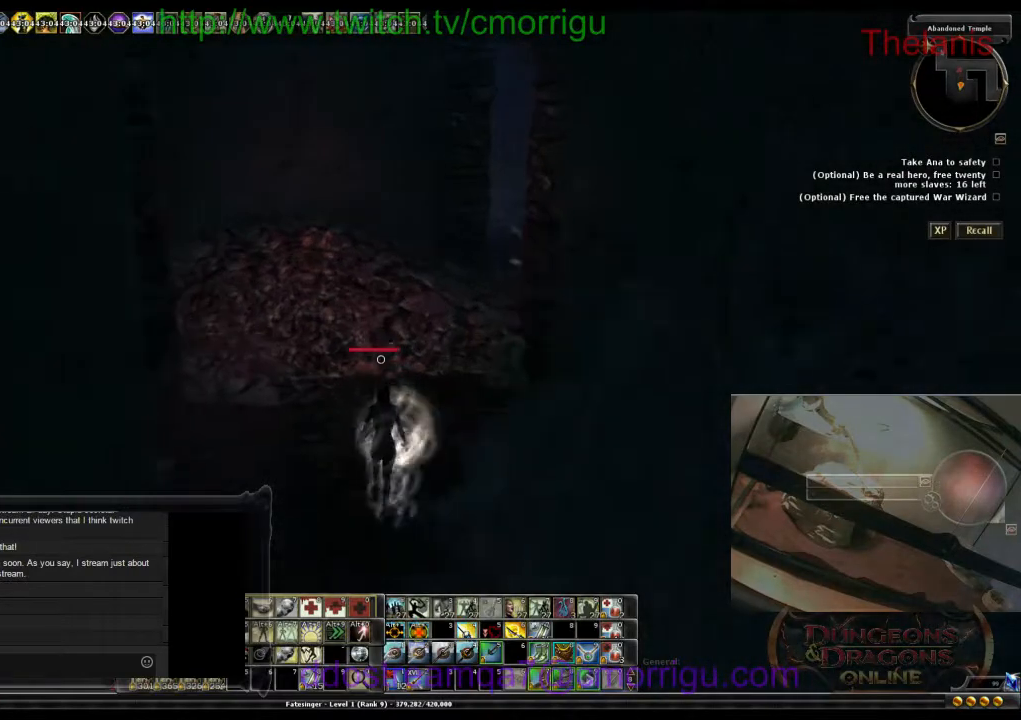
{"keys": ["w"], "events": [[267, "d", "down"], [467, "d", "up"]]}
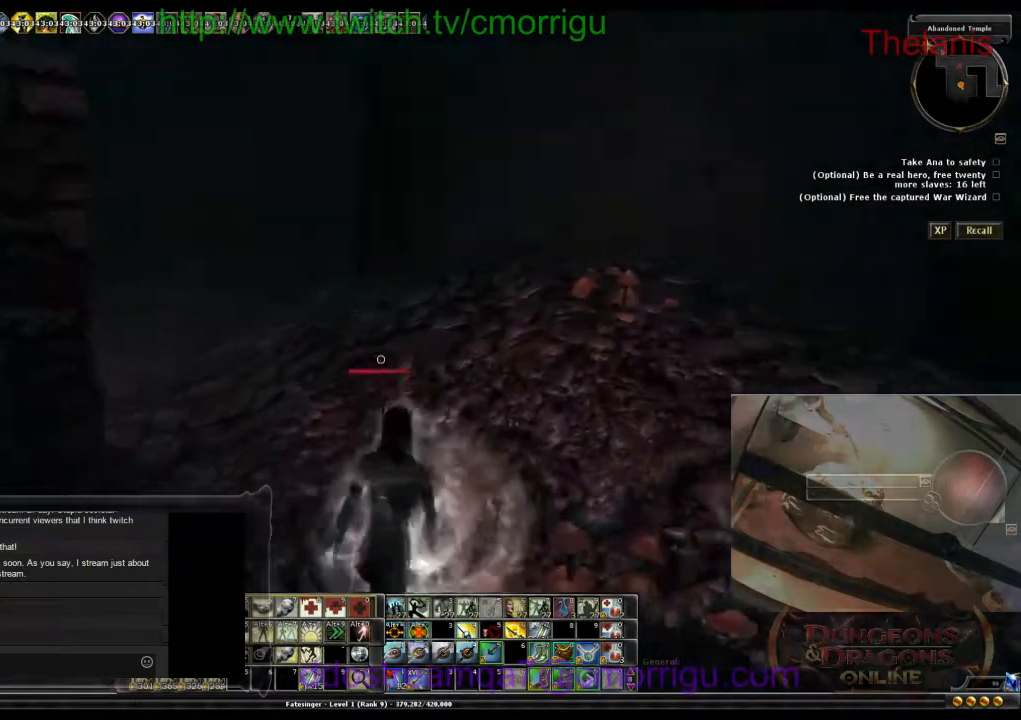
{"keys": [], "events": [[300, "w", "up"]]}
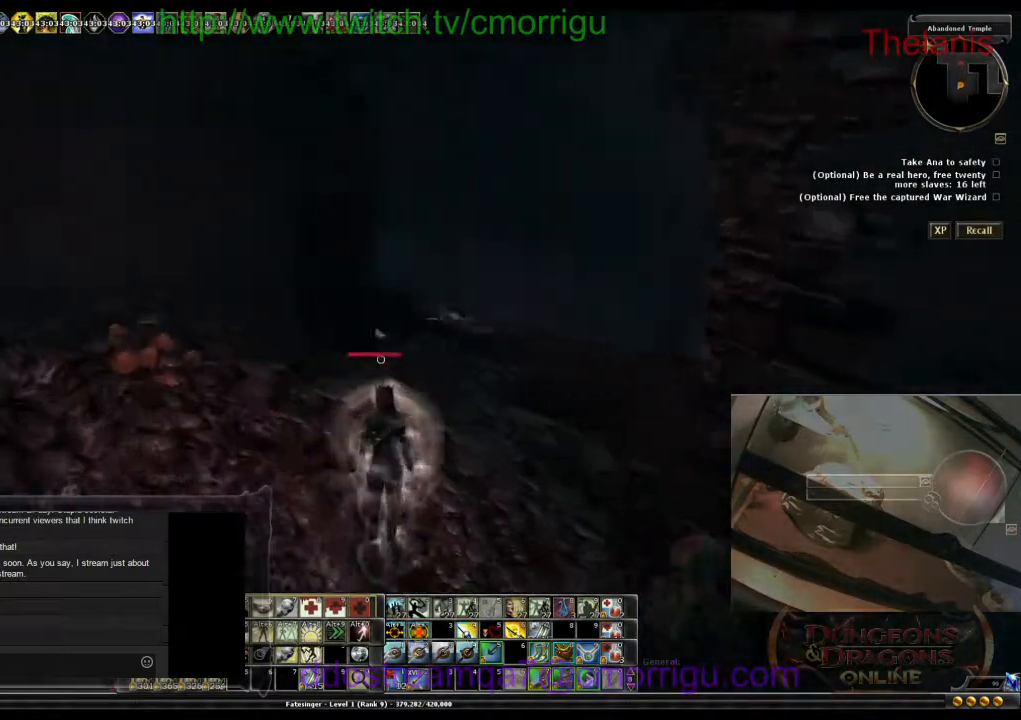
{"keys": [], "events": []}
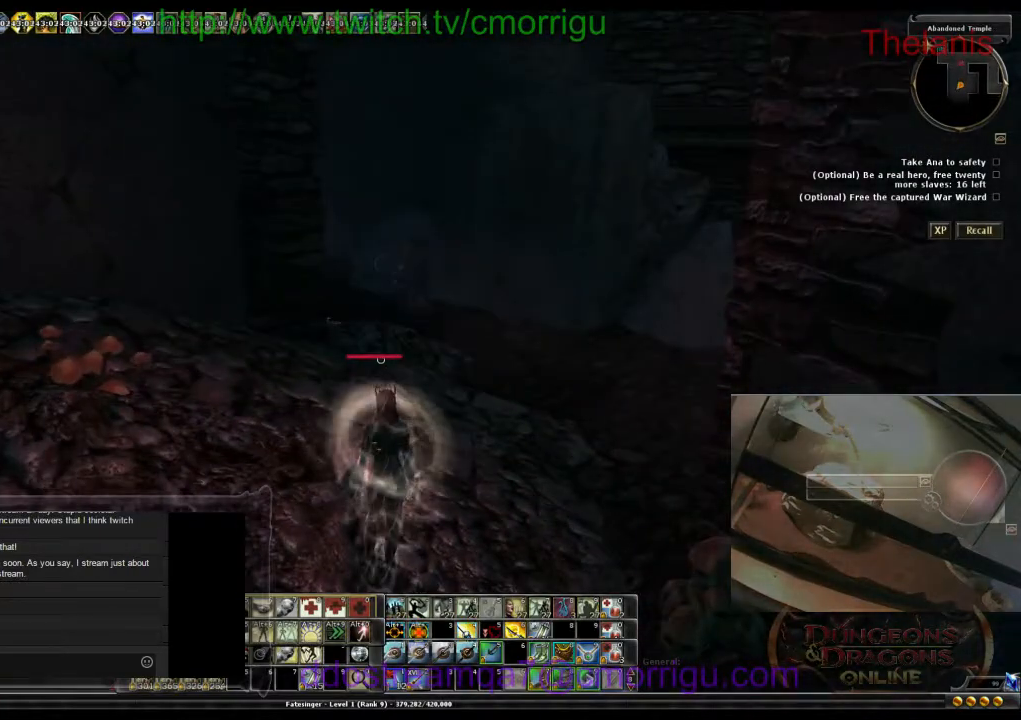
{"keys": ["s"], "events": [[67, "s", "down"]]}
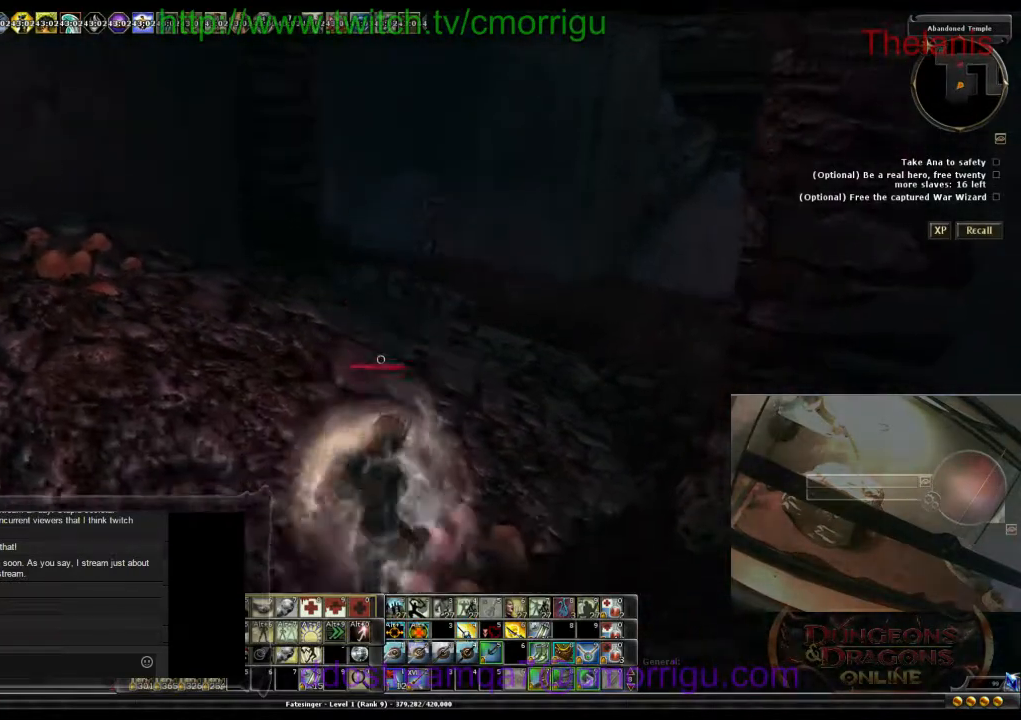
{"keys": ["d", "s"], "events": [[100, "d", "down"]]}
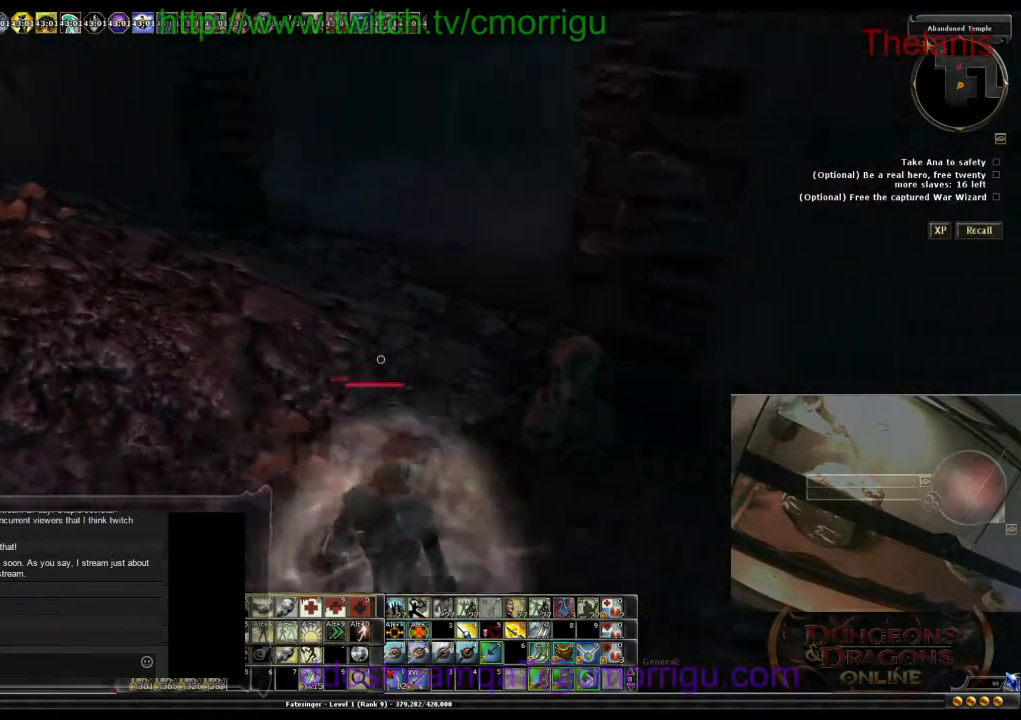
{"keys": ["d", "s"], "events": []}
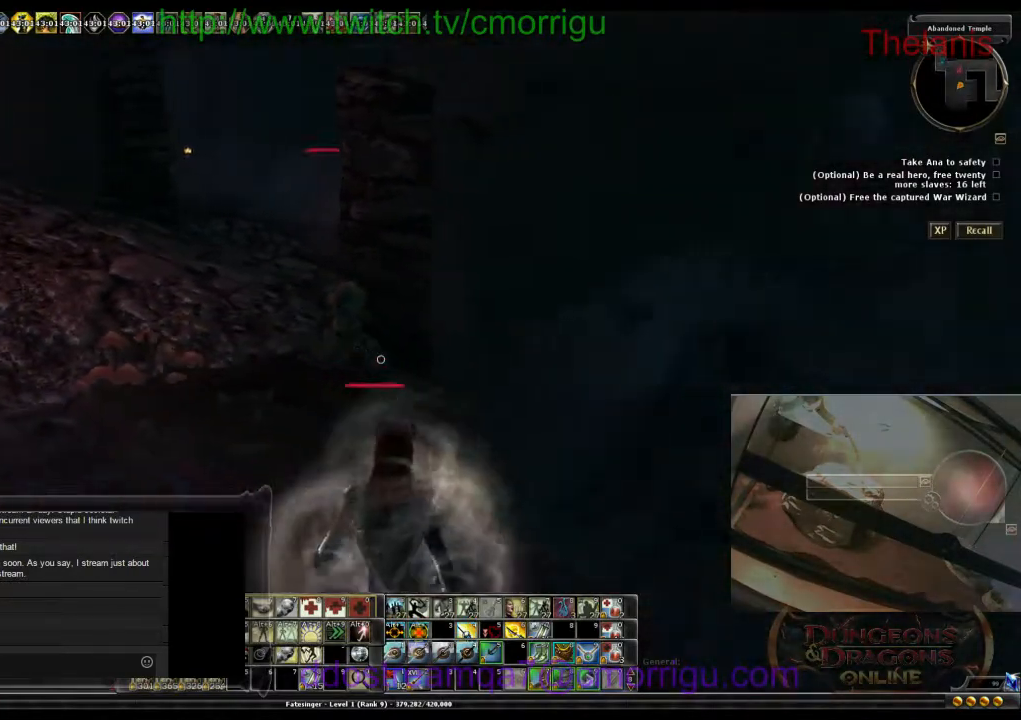
{"keys": ["s"], "events": [[500, "d", "up"]]}
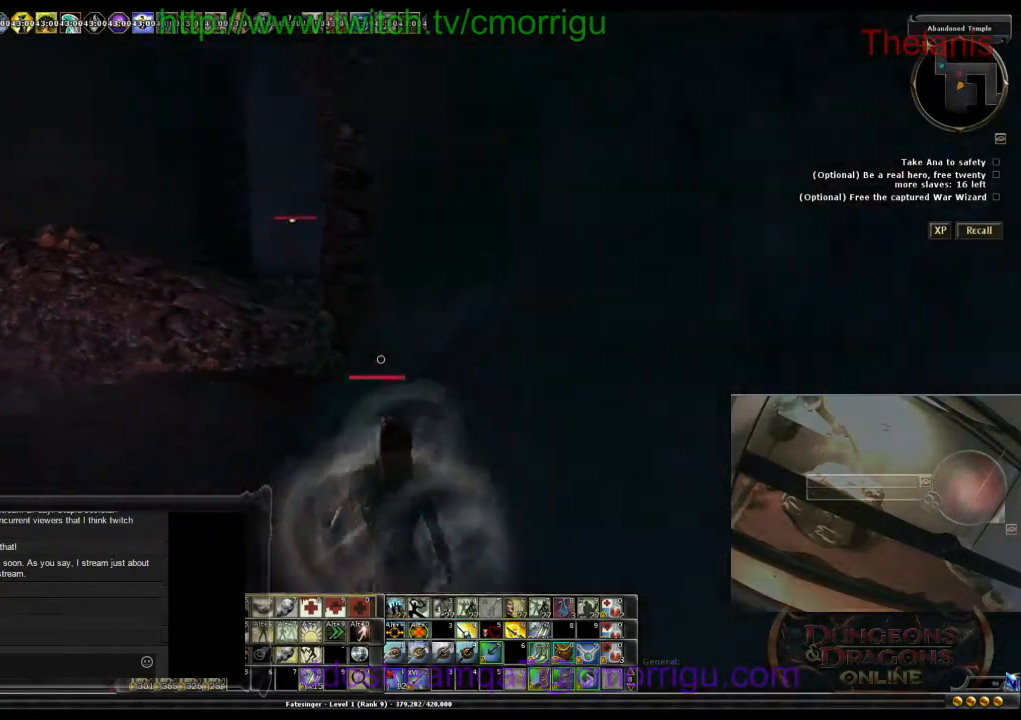
{"keys": [], "events": [[200, "s", "up"]]}
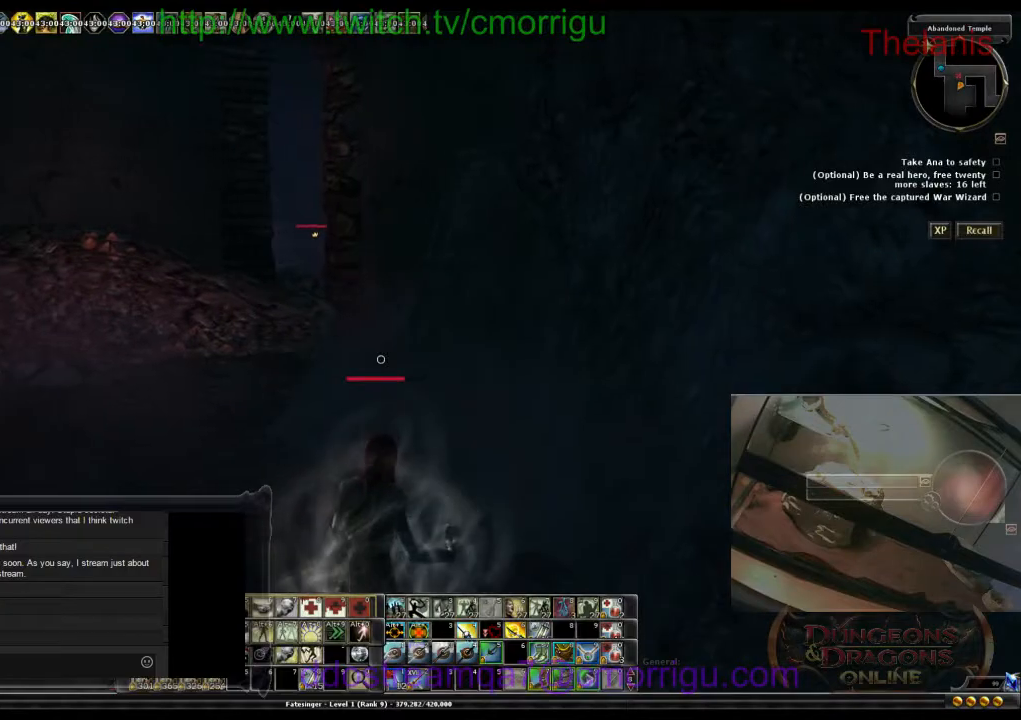
{"keys": ["d"], "events": [[233, "d", "down"]]}
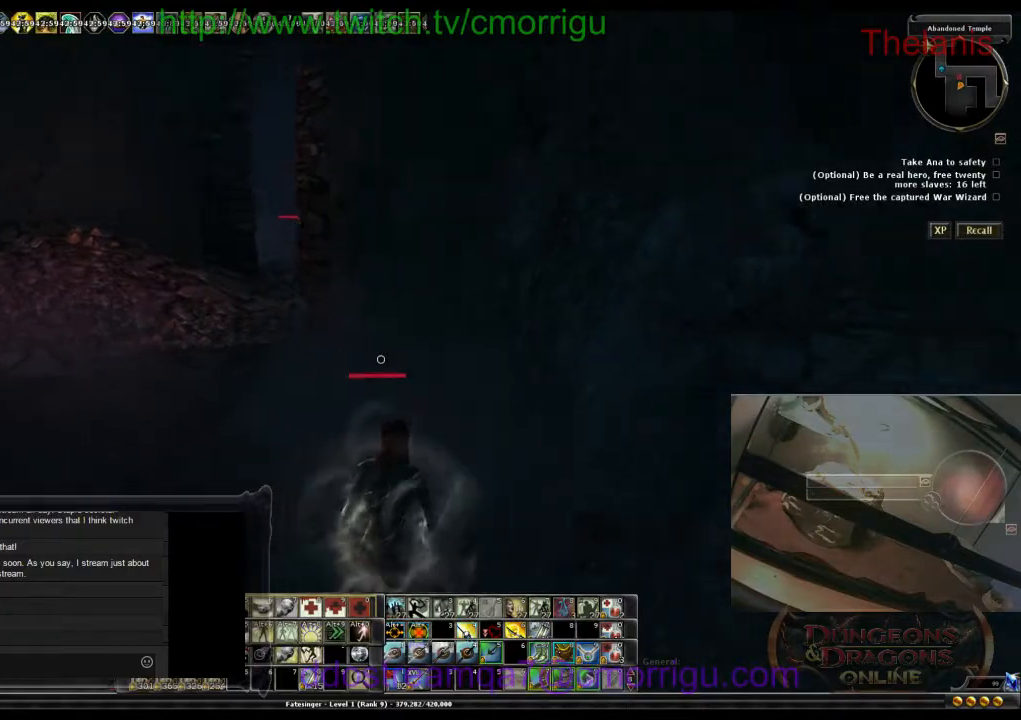
{"keys": [], "events": [[167, "d", "up"]]}
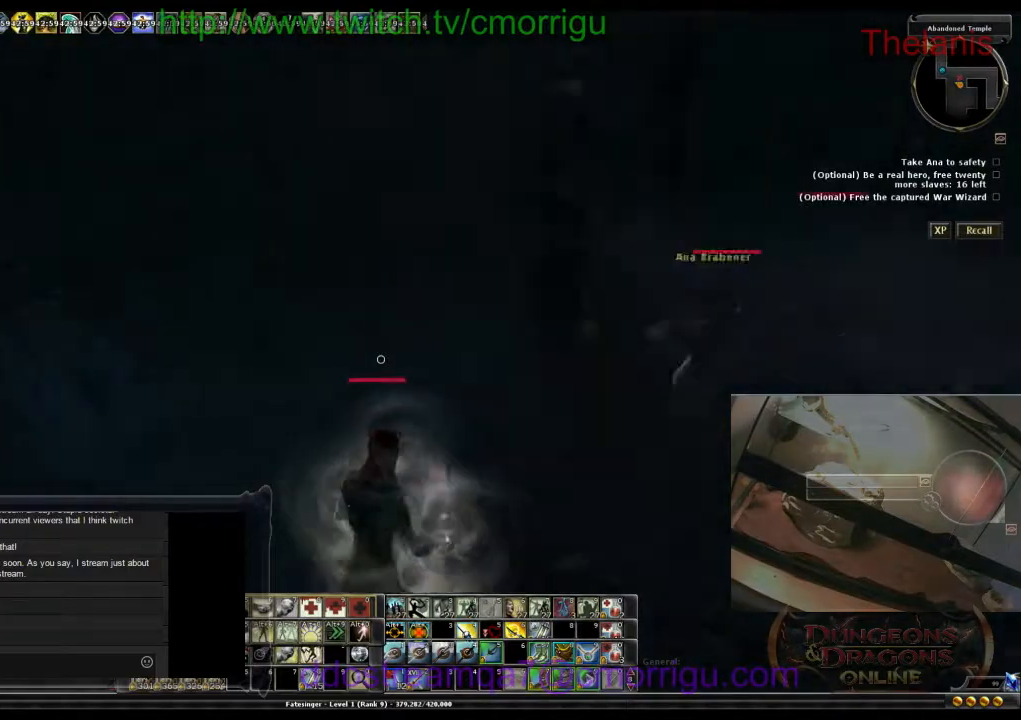
{"keys": ["w"], "events": [[300, "w", "down"]]}
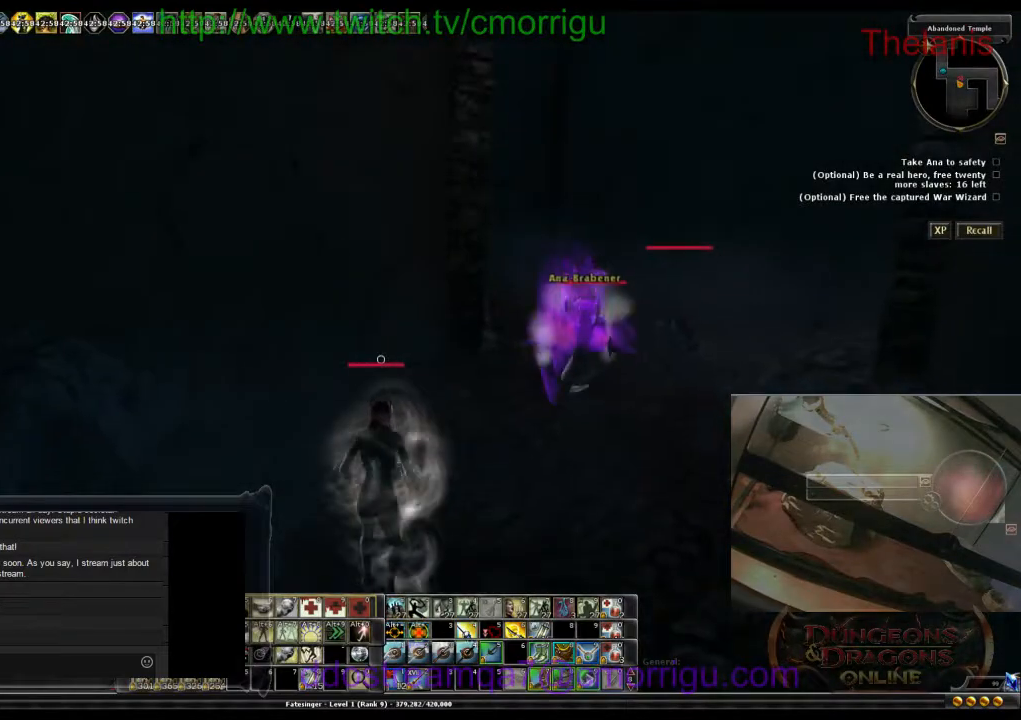
{"keys": [], "events": [[167, "d", "down"], [300, "w", "up"], [400, "d", "up"]]}
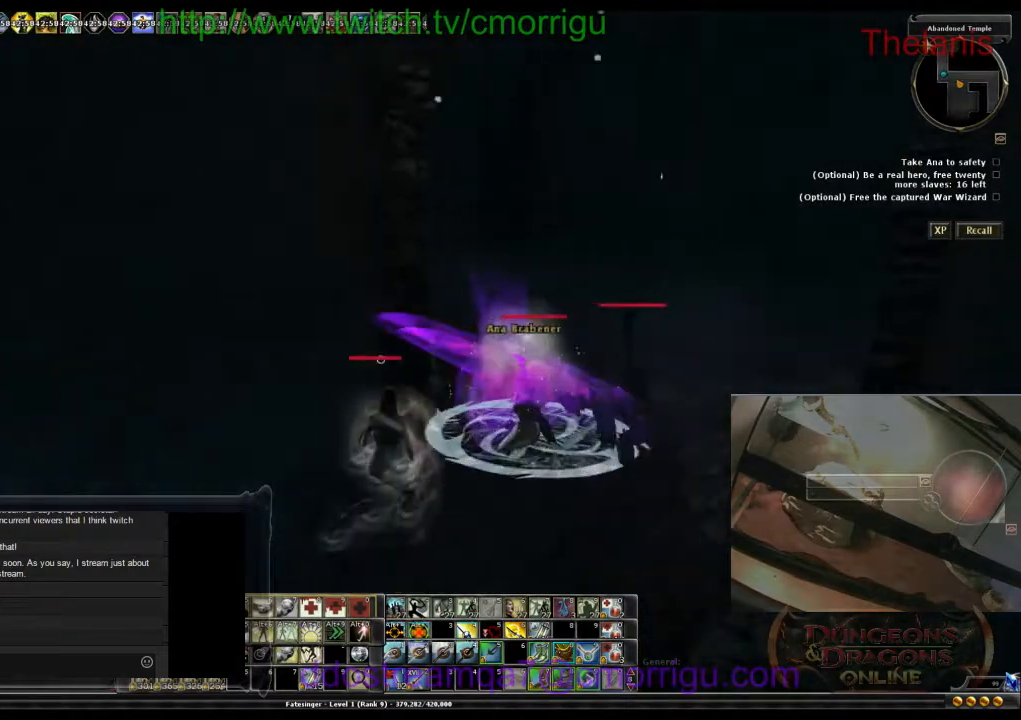
{"keys": ["d"], "events": [[467, "d", "down"]]}
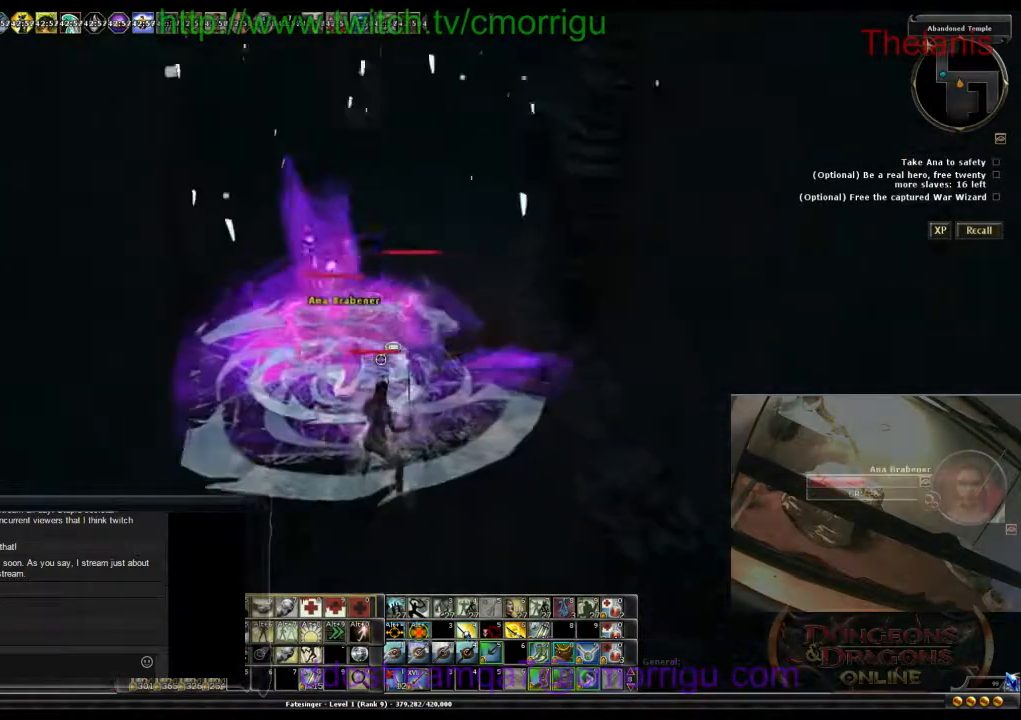
{"keys": ["w"], "events": [[367, "w", "down"], [433, "d", "up"]]}